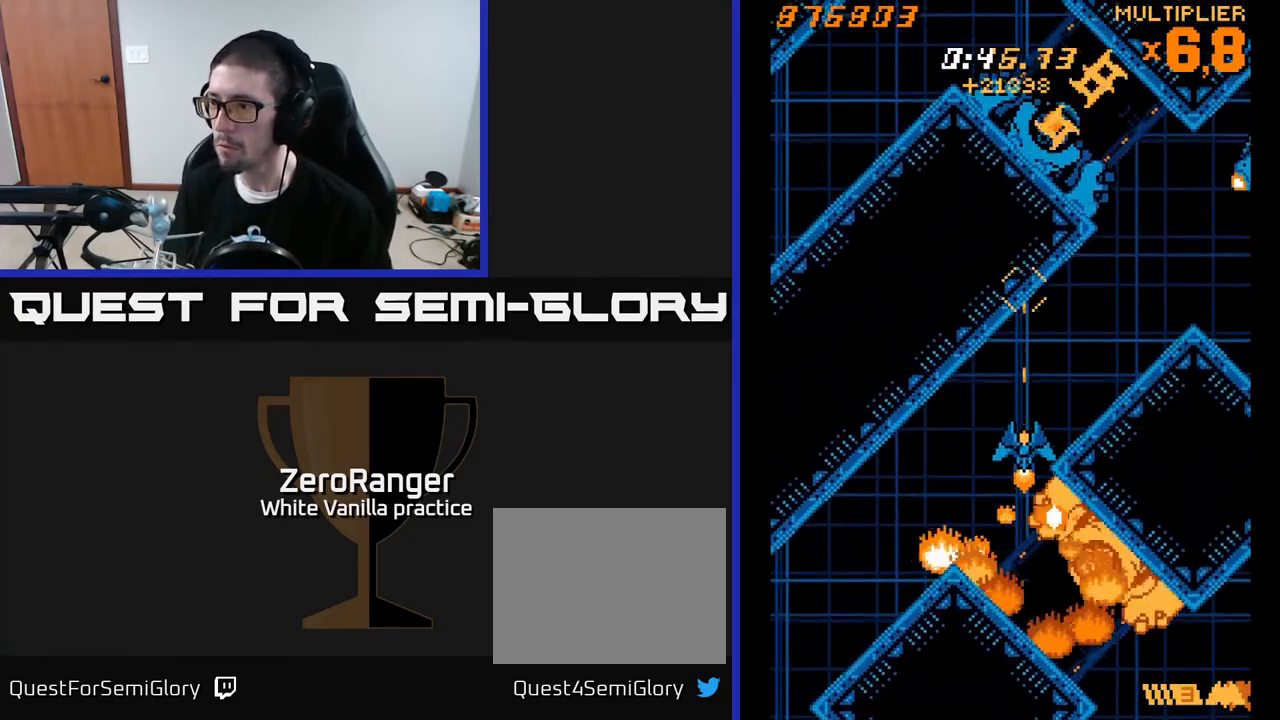
Gameplay with a controller (Xbox layout); each line is a JSON object with the inputs held at the frame after it. "events" lists button and stick changes between this image and that frame as [ms after this image, input, new state], when the widget could be followed in between. Not read: left_stick.
{"buttons": ["X", "DPAD_UP"], "right_stick": "center", "events": [[133, "DPAD_RIGHT", "down"], [167, "DPAD_DOWN", "down"], [200, "DPAD_RIGHT", "up"], [250, "DPAD_DOWN", "up"], [367, "DPAD_UP", "down"]]}
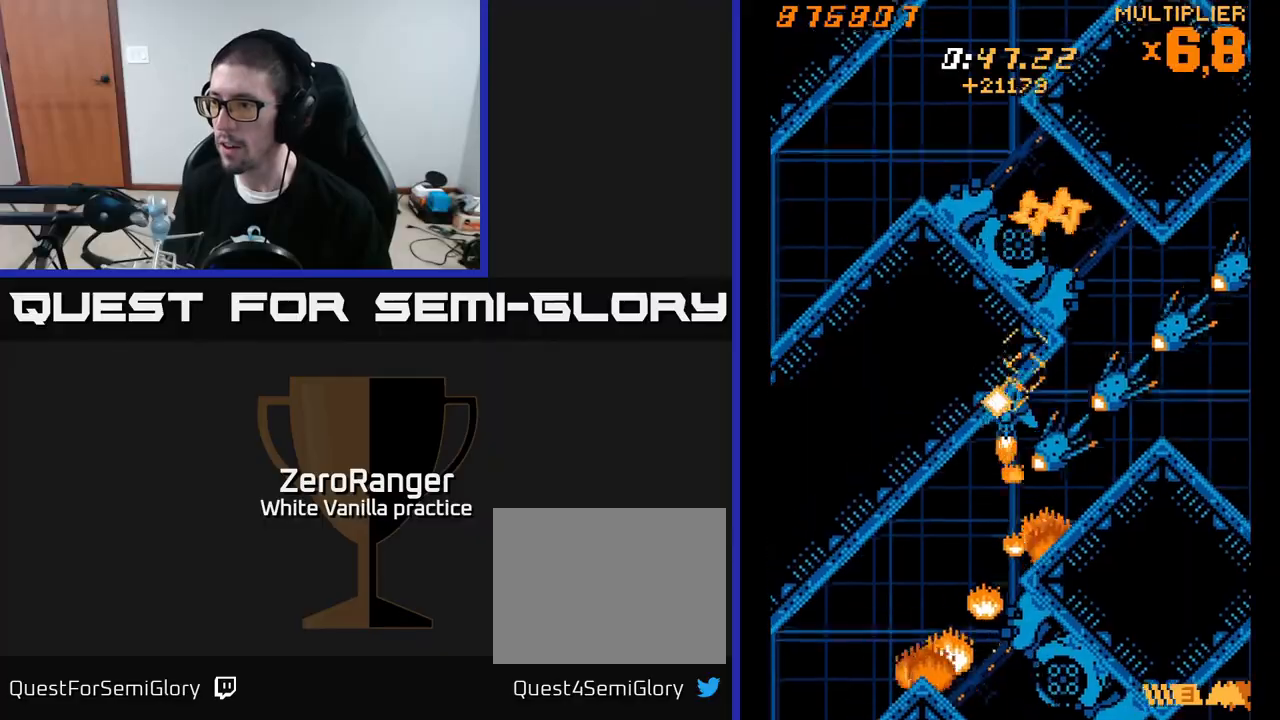
{"buttons": ["X"], "right_stick": "center", "events": [[17, "DPAD_LEFT", "down"], [83, "DPAD_UP", "up"], [117, "DPAD_LEFT", "up"], [133, "DPAD_DOWN", "down"], [217, "DPAD_DOWN", "up"], [317, "DPAD_DOWN", "down"], [450, "DPAD_DOWN", "up"]]}
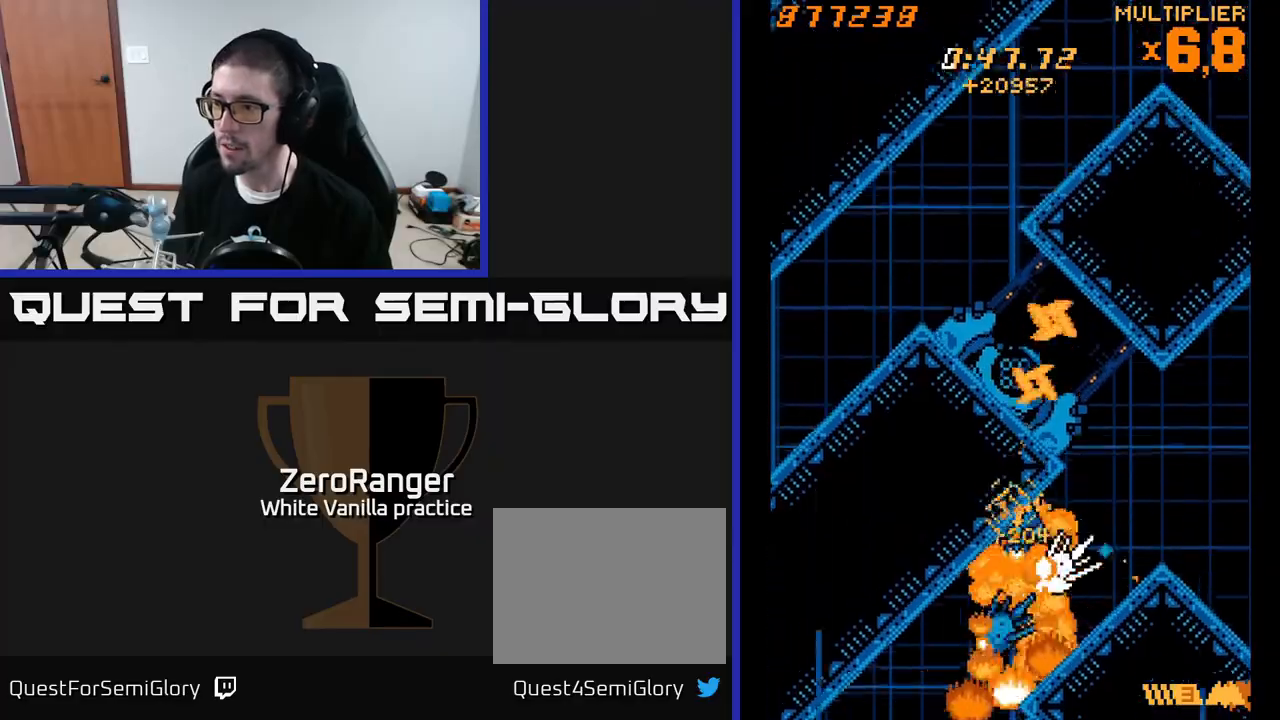
{"buttons": ["A", "DPAD_LEFT"], "right_stick": "center", "events": [[67, "DPAD_DOWN", "down"], [183, "DPAD_RIGHT", "down"], [283, "DPAD_DOWN", "up"], [350, "A", "down"], [383, "DPAD_UP", "down"], [383, "X", "up"], [400, "DPAD_RIGHT", "up"], [450, "DPAD_LEFT", "down"], [483, "DPAD_UP", "up"]]}
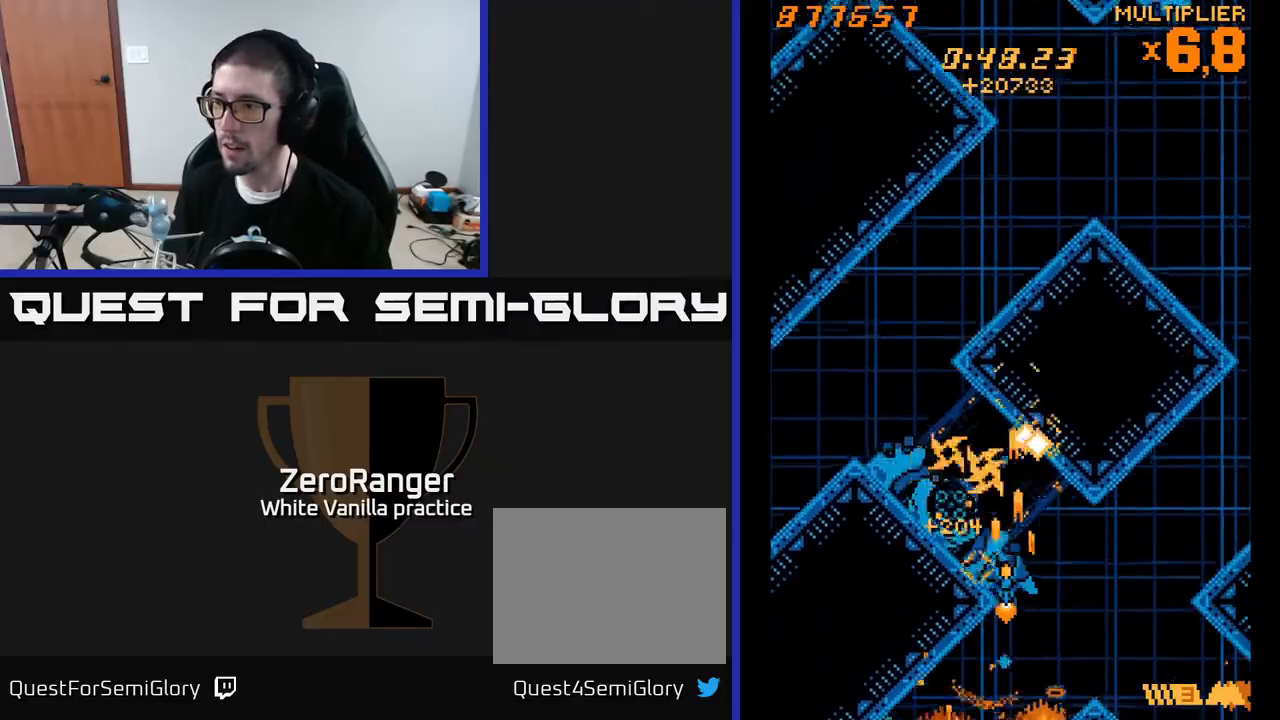
{"buttons": ["X", "DPAD_RIGHT"], "right_stick": "center", "events": [[17, "DPAD_LEFT", "up"], [67, "X", "down"], [100, "DPAD_RIGHT", "down"], [133, "A", "up"], [250, "DPAD_DOWN", "down"], [417, "DPAD_DOWN", "up"]]}
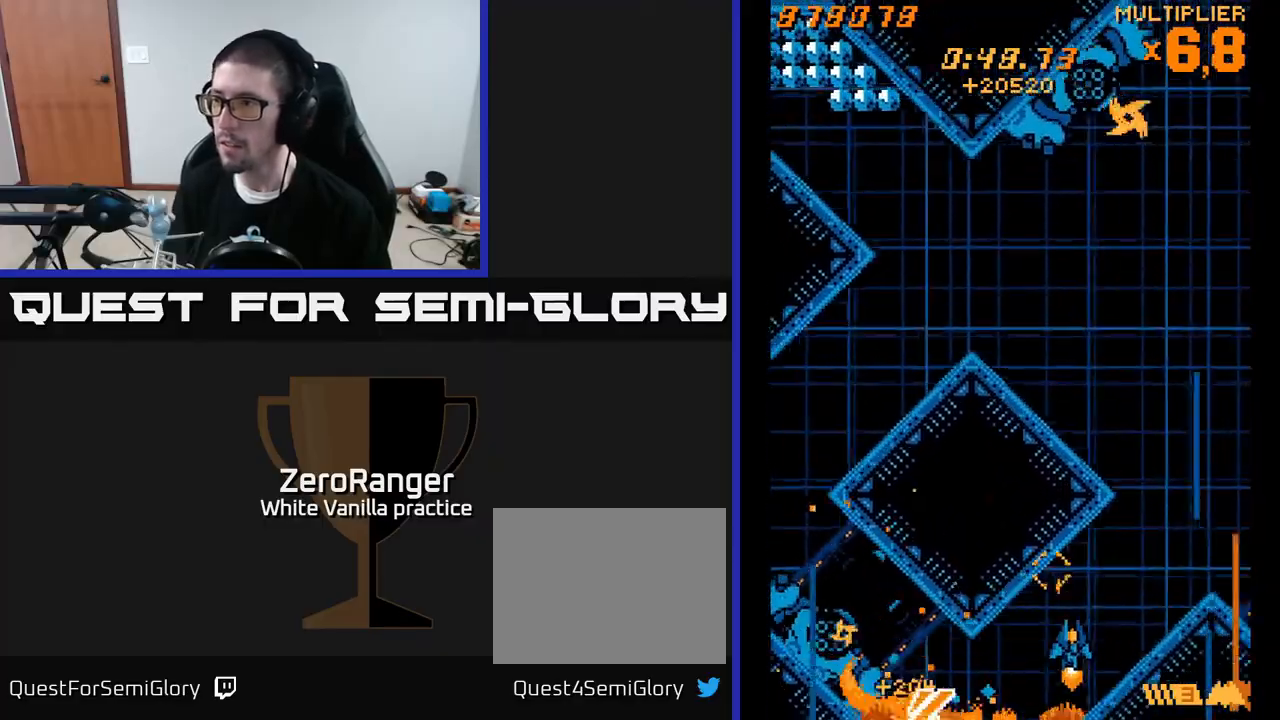
{"buttons": ["A"], "right_stick": "center", "events": [[17, "DPAD_UP", "down"], [267, "A", "down"], [267, "DPAD_RIGHT", "up"], [300, "DPAD_LEFT", "down"], [317, "X", "up"], [433, "DPAD_LEFT", "up"], [483, "DPAD_UP", "up"]]}
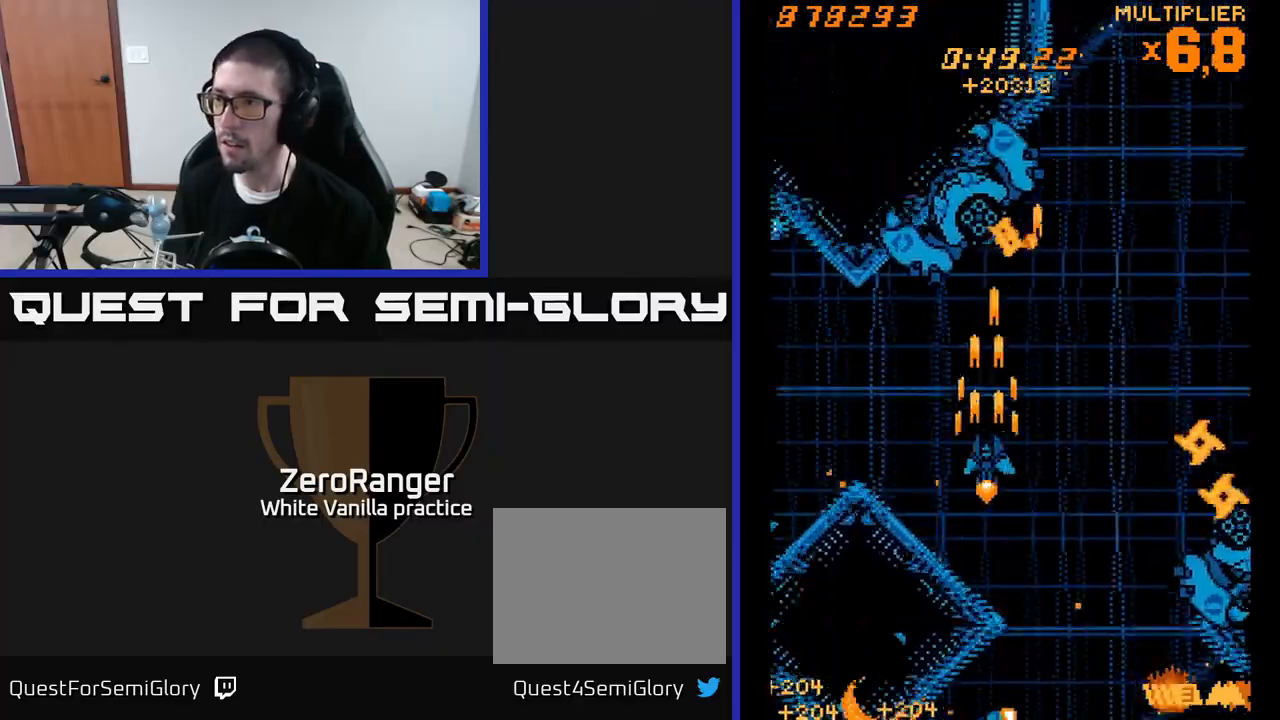
{"buttons": ["A", "DPAD_DOWN"], "right_stick": "center", "events": [[483, "DPAD_DOWN", "down"]]}
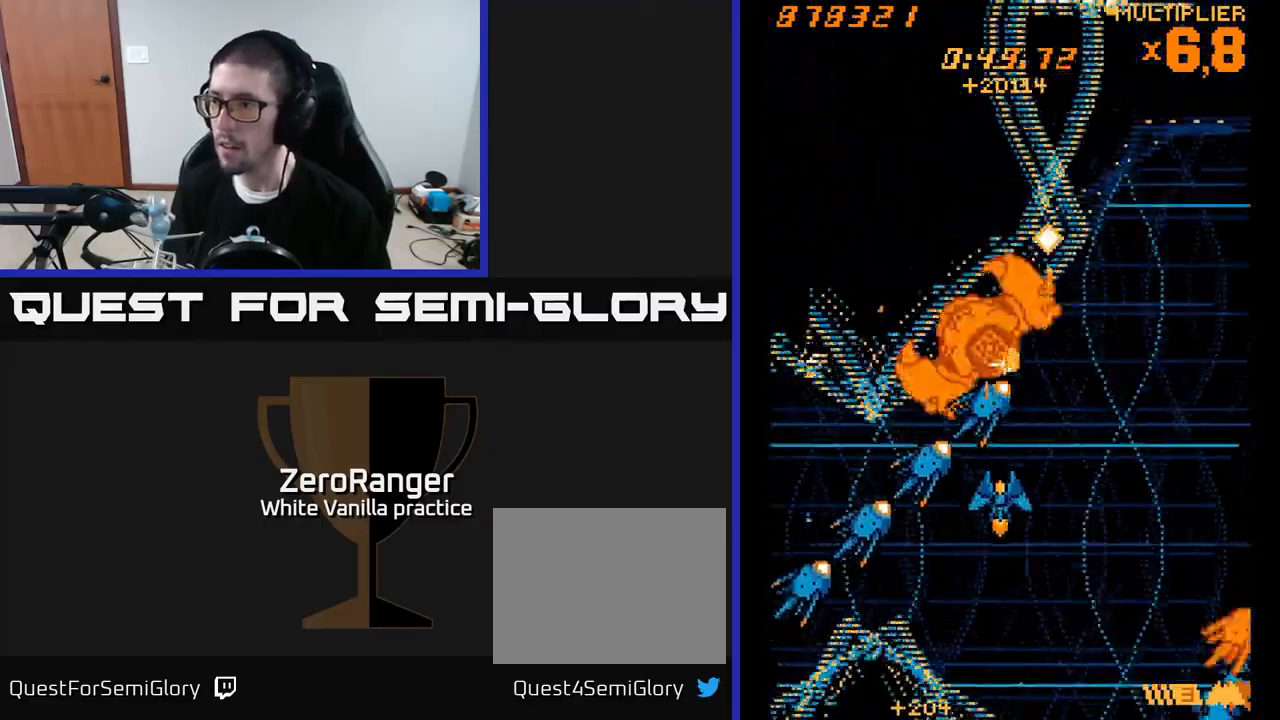
{"buttons": ["A", "DPAD_UP", "DPAD_RIGHT"], "right_stick": "center"}
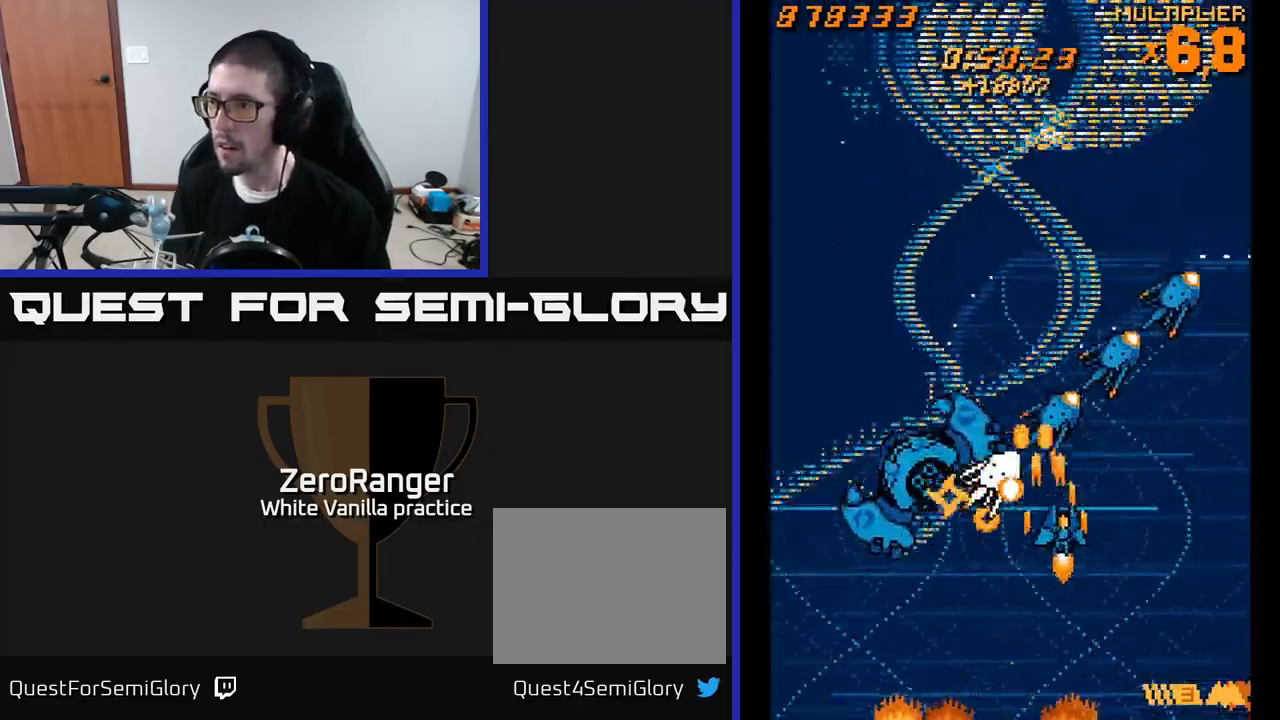
{"buttons": ["X", "DPAD_UP", "DPAD_RIGHT"], "right_stick": "center", "events": [[383, "X", "down"], [450, "A", "up"]]}
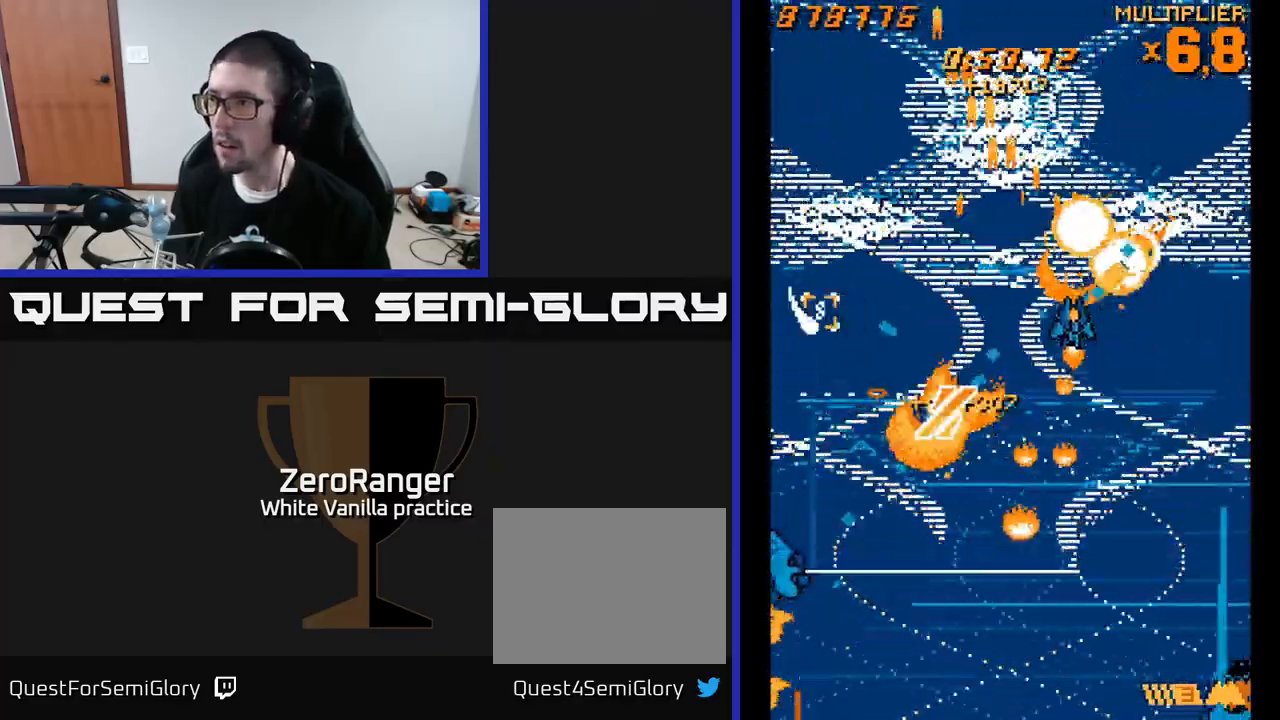
{"buttons": ["A", "DPAD_LEFT"], "right_stick": "center", "events": [[67, "DPAD_UP", "up"], [250, "A", "down"], [283, "DPAD_DOWN", "down"], [283, "X", "up"], [300, "DPAD_RIGHT", "up"], [350, "DPAD_LEFT", "down"], [450, "DPAD_DOWN", "up"]]}
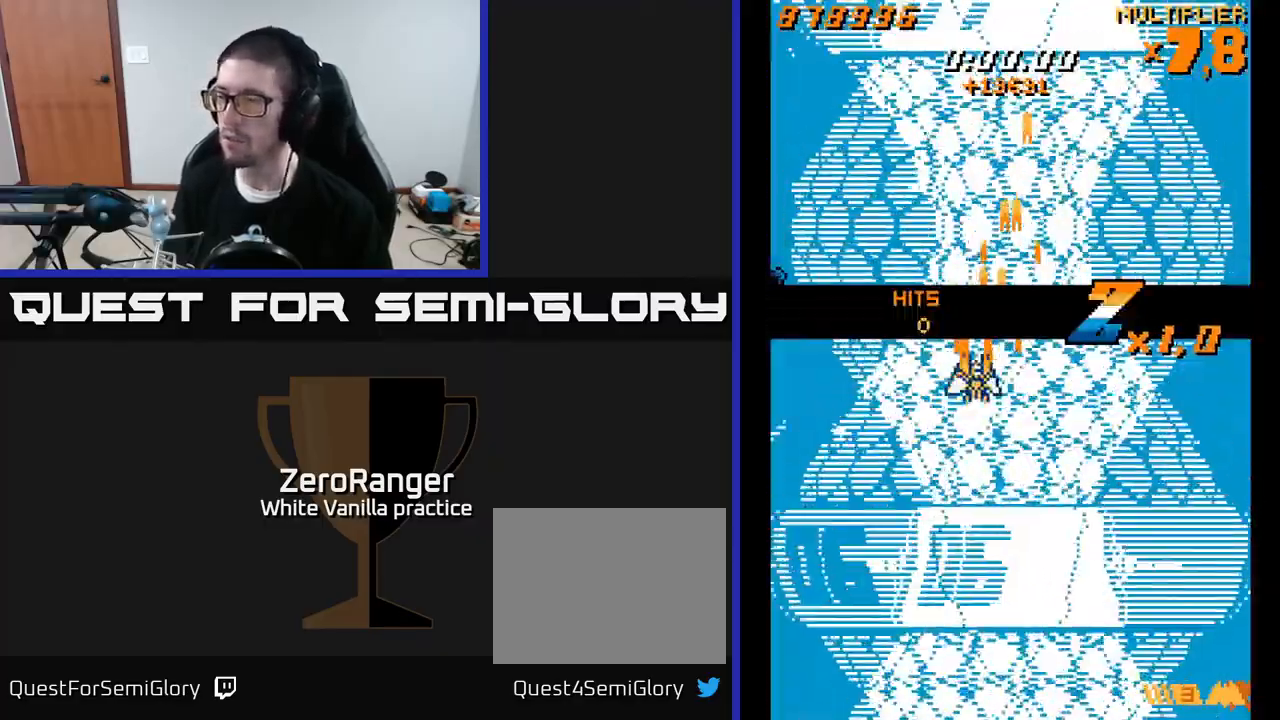
{"buttons": ["A", "DPAD_LEFT"], "right_stick": "center", "events": [[333, "DPAD_UP", "down"], [500, "DPAD_UP", "up"]]}
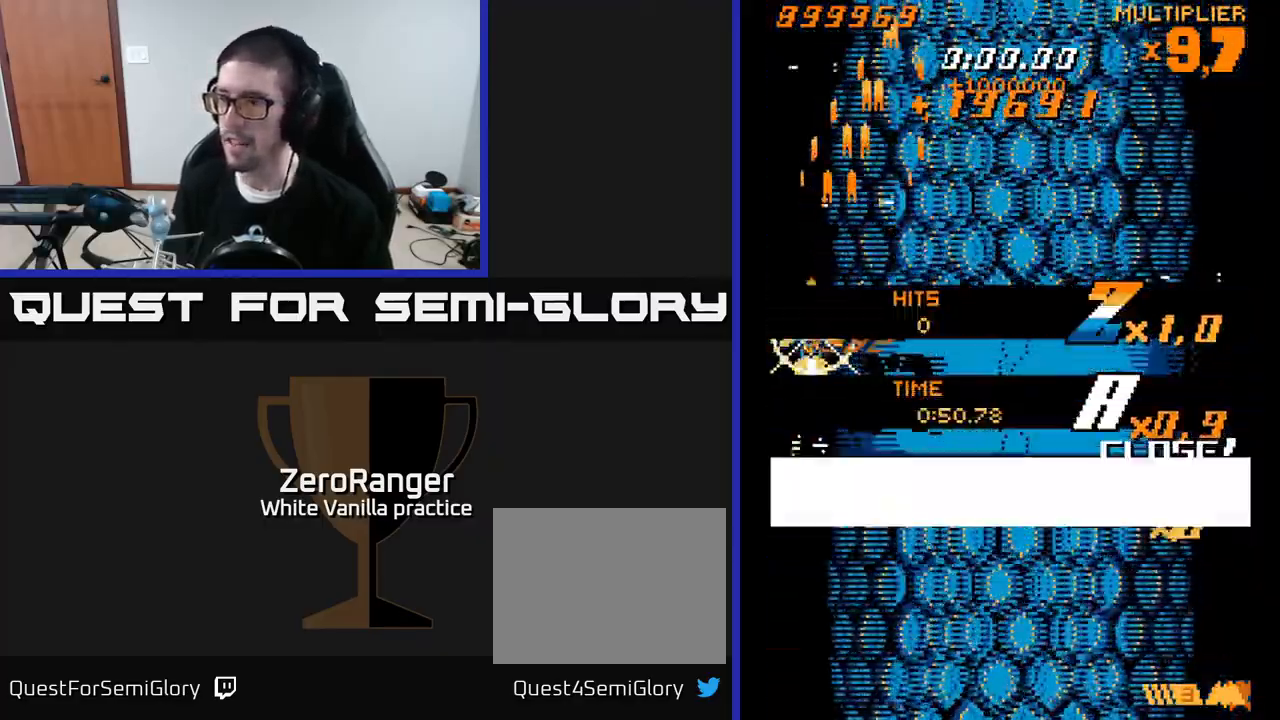
{"buttons": ["X", "DPAD_DOWN", "DPAD_RIGHT"], "right_stick": "center", "events": [[33, "DPAD_LEFT", "up"], [50, "DPAD_DOWN", "down"], [50, "DPAD_RIGHT", "down"], [433, "X", "down"], [467, "A", "up"]]}
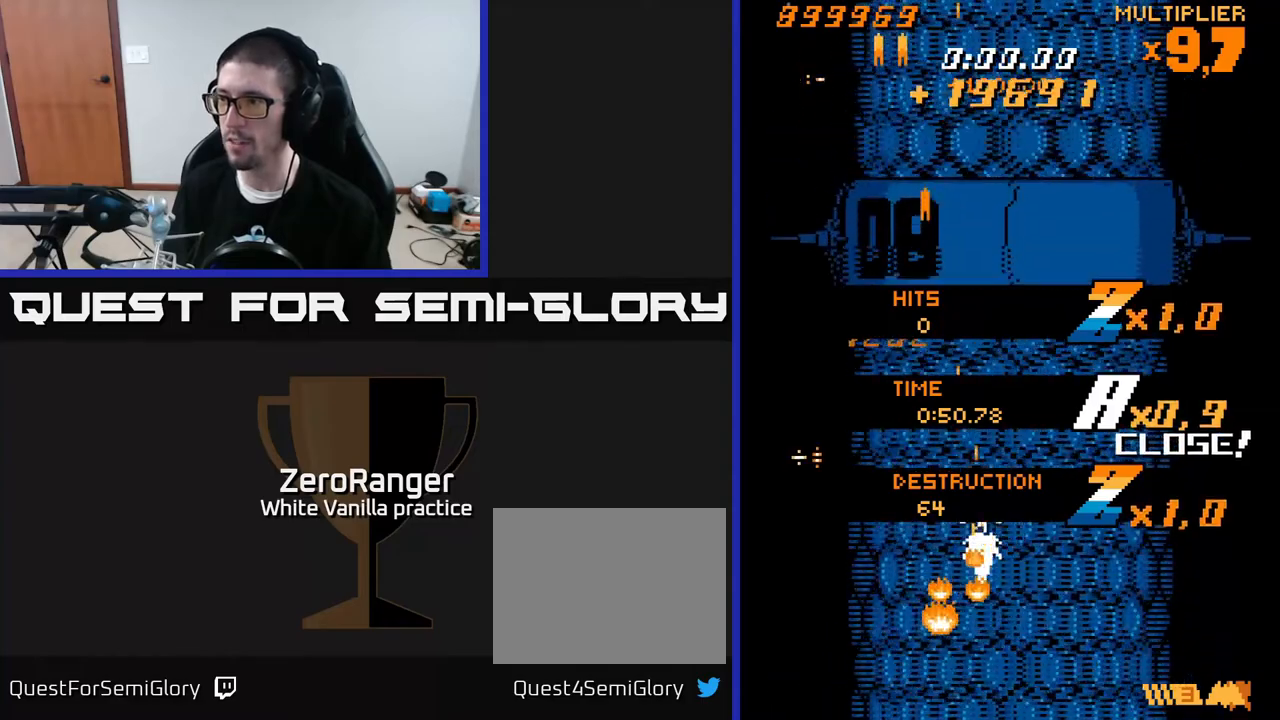
{"buttons": ["A"], "right_stick": "center", "events": [[133, "DPAD_RIGHT", "up"], [233, "A", "down"], [250, "X", "up"], [267, "DPAD_DOWN", "up"]]}
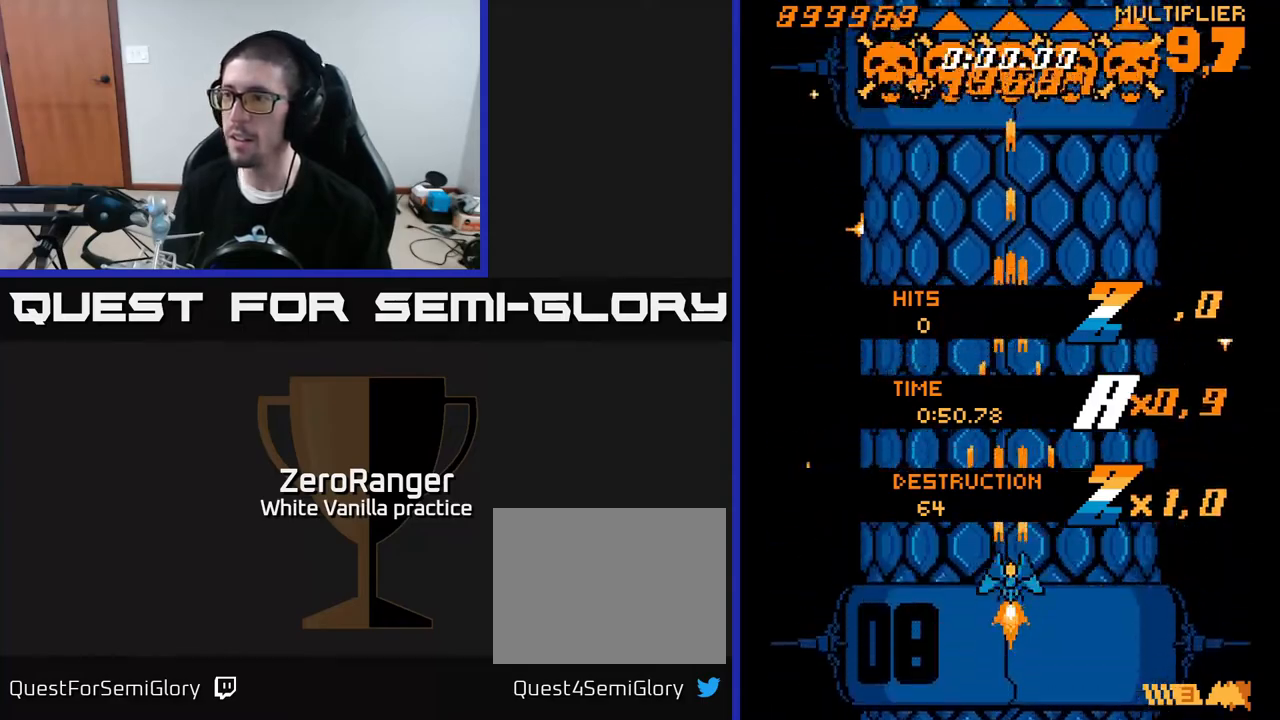
{"buttons": ["A"], "right_stick": "center", "events": [[83, "DPAD_UP", "down"], [317, "DPAD_UP", "up"]]}
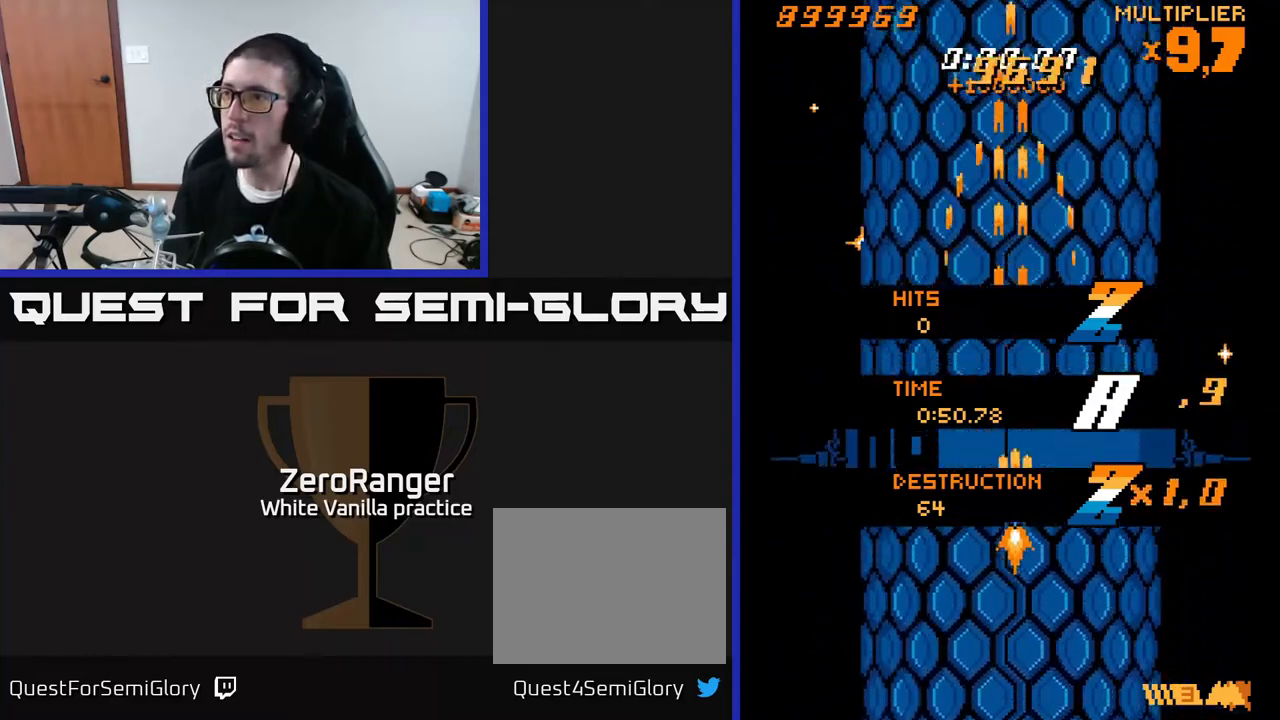
{"buttons": ["A"], "right_stick": "center", "events": [[33, "DPAD_RIGHT", "down"], [50, "DPAD_UP", "down"], [83, "DPAD_RIGHT", "up"], [250, "DPAD_UP", "up"], [450, "DPAD_LEFT", "down"], [500, "DPAD_LEFT", "up"]]}
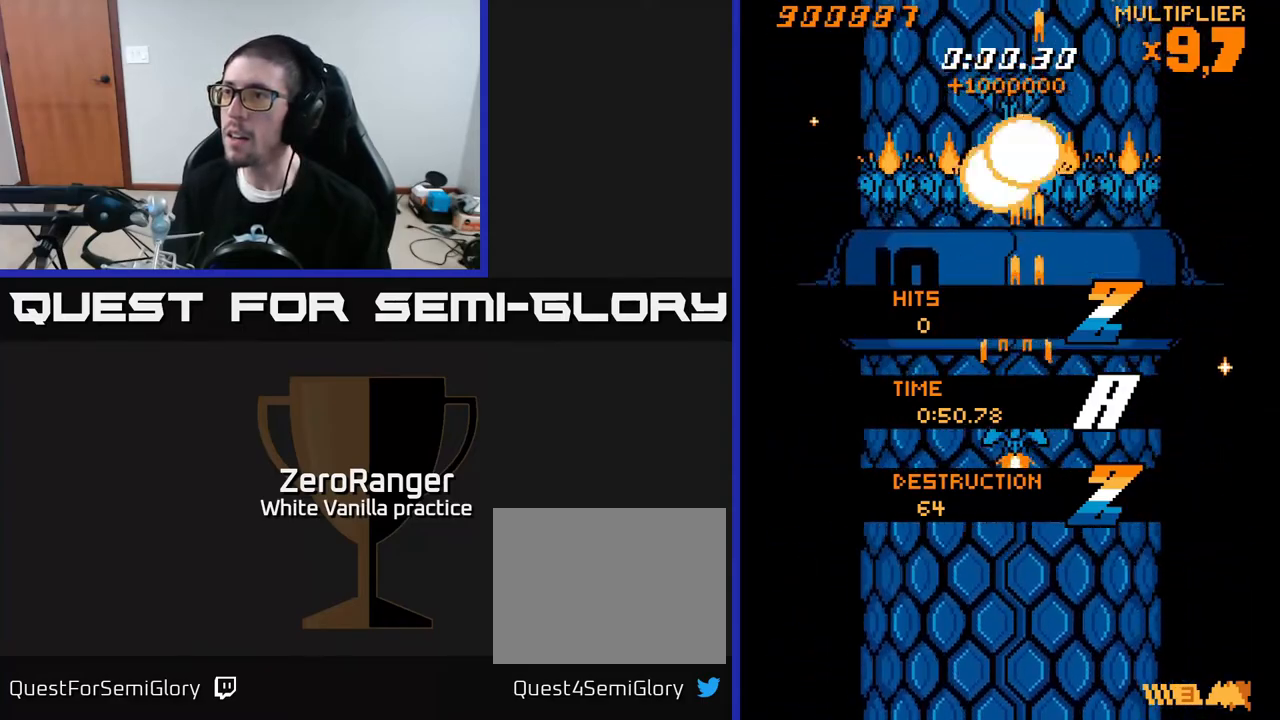
{"buttons": ["A", "X", "DPAD_LEFT"], "right_stick": "center", "events": [[367, "DPAD_LEFT", "down"], [383, "DPAD_DOWN", "down"], [483, "DPAD_DOWN", "up"], [483, "X", "down"]]}
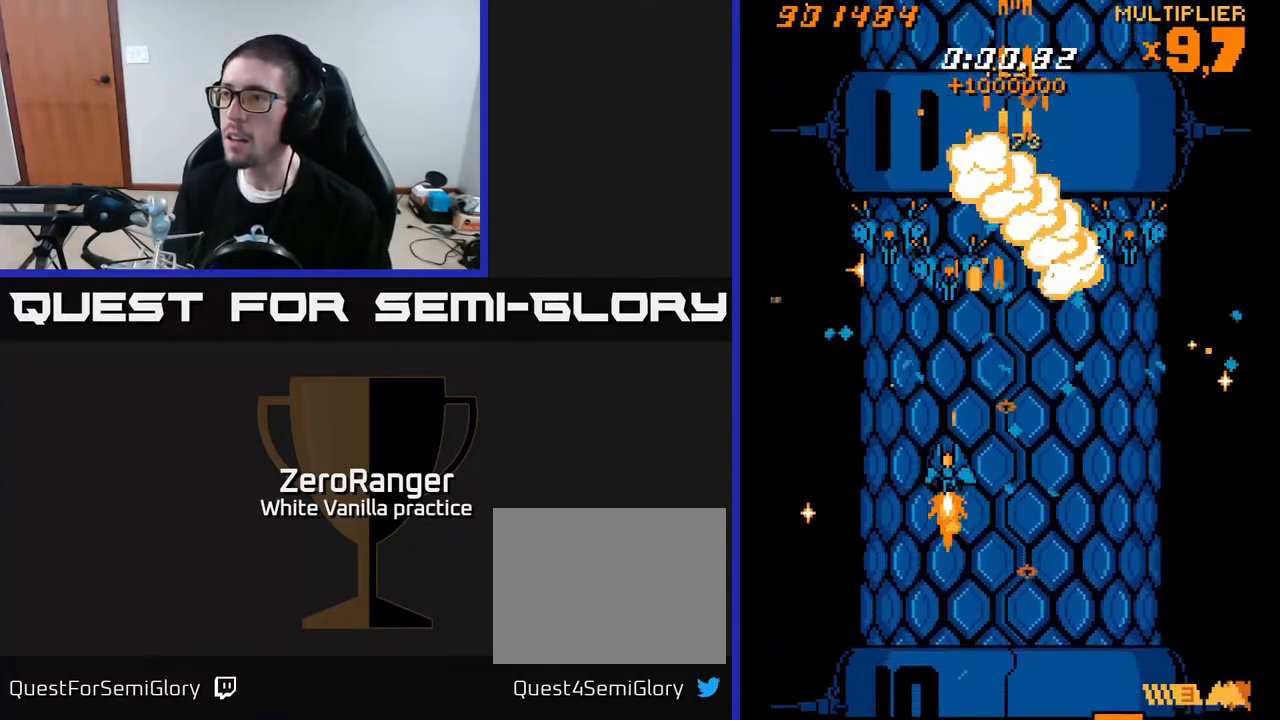
{"buttons": ["A", "DPAD_DOWN", "DPAD_LEFT"], "right_stick": "center", "events": [[17, "A", "up"], [100, "A", "down"], [133, "X", "up"], [150, "DPAD_DOWN", "down"], [167, "DPAD_LEFT", "up"], [367, "DPAD_LEFT", "down"]]}
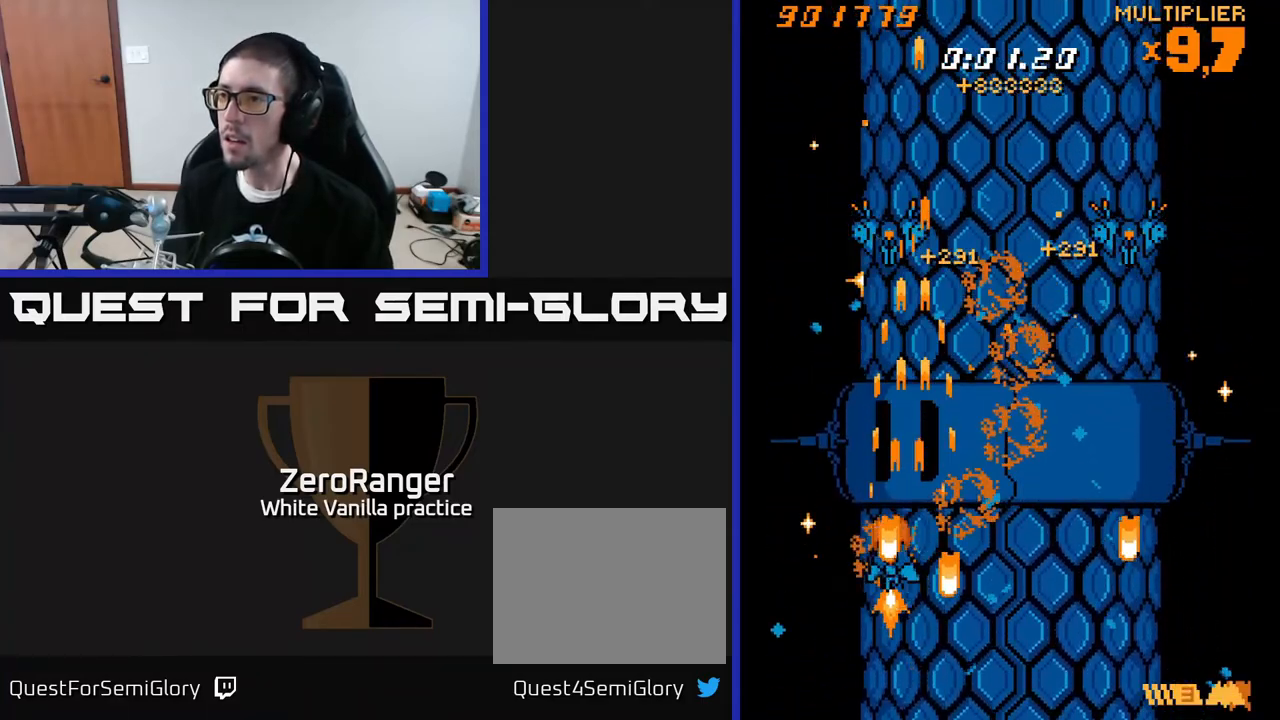
{"buttons": ["DPAD_UP", "DPAD_RIGHT"], "right_stick": "center", "events": [[83, "DPAD_DOWN", "up"], [167, "DPAD_LEFT", "up"], [167, "DPAD_UP", "down"], [317, "DPAD_UP", "up"], [400, "A", "up"], [450, "DPAD_RIGHT", "down"], [450, "DPAD_UP", "down"]]}
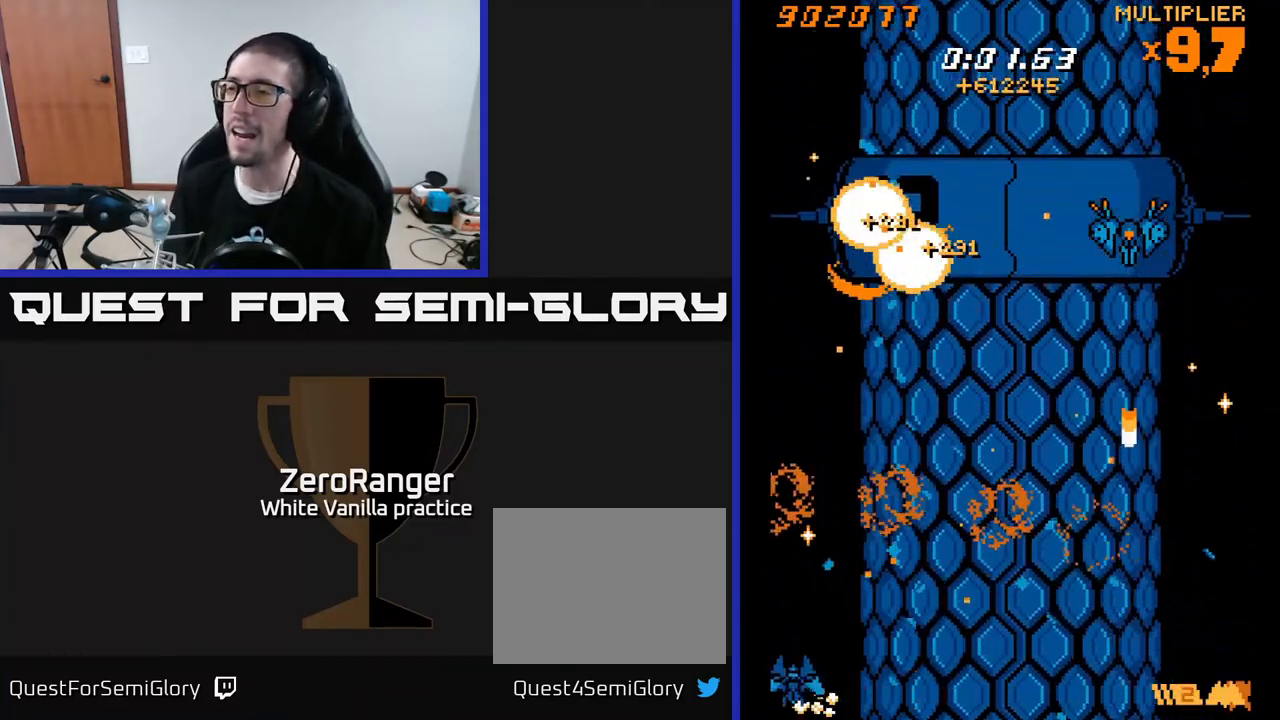
{"buttons": ["A", "DPAD_RIGHT"], "right_stick": "center", "events": [[17, "A", "down"], [467, "DPAD_UP", "up"]]}
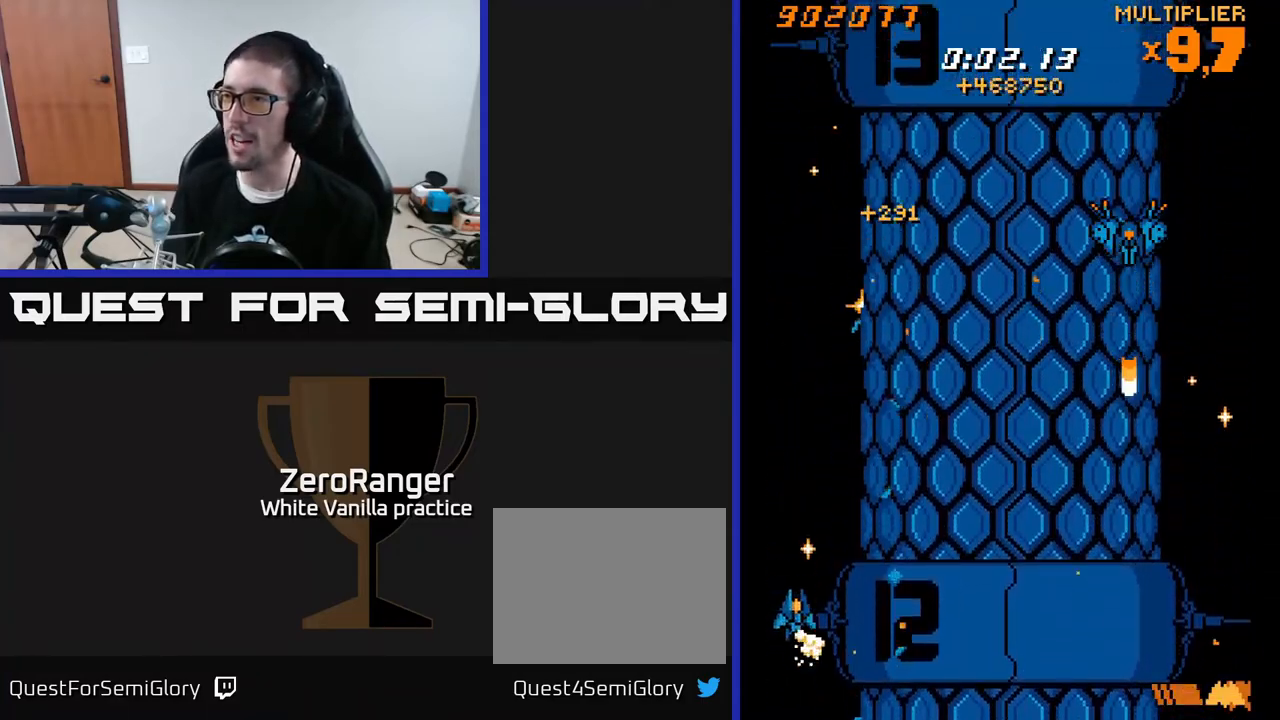
{"buttons": ["A", "DPAD_UP", "DPAD_RIGHT"], "right_stick": "center", "events": [[333, "DPAD_UP", "down"]]}
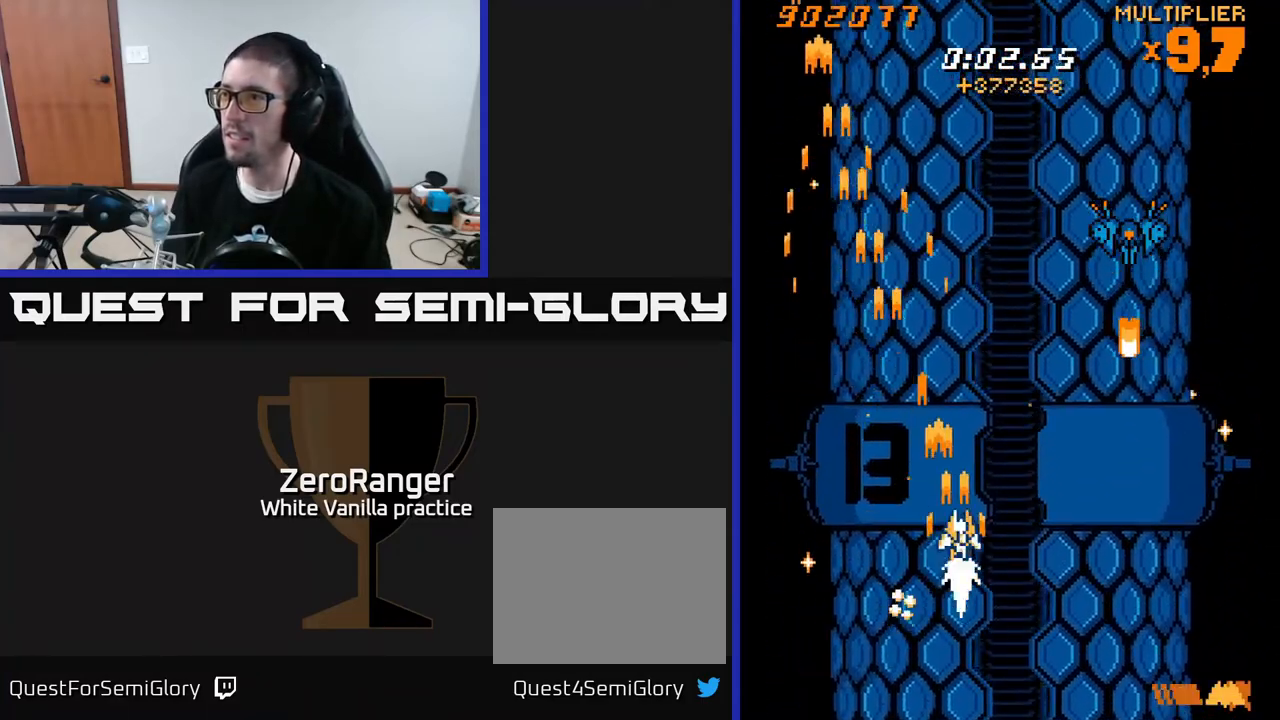
{"buttons": ["A", "DPAD_UP", "DPAD_RIGHT"], "right_stick": "center", "events": []}
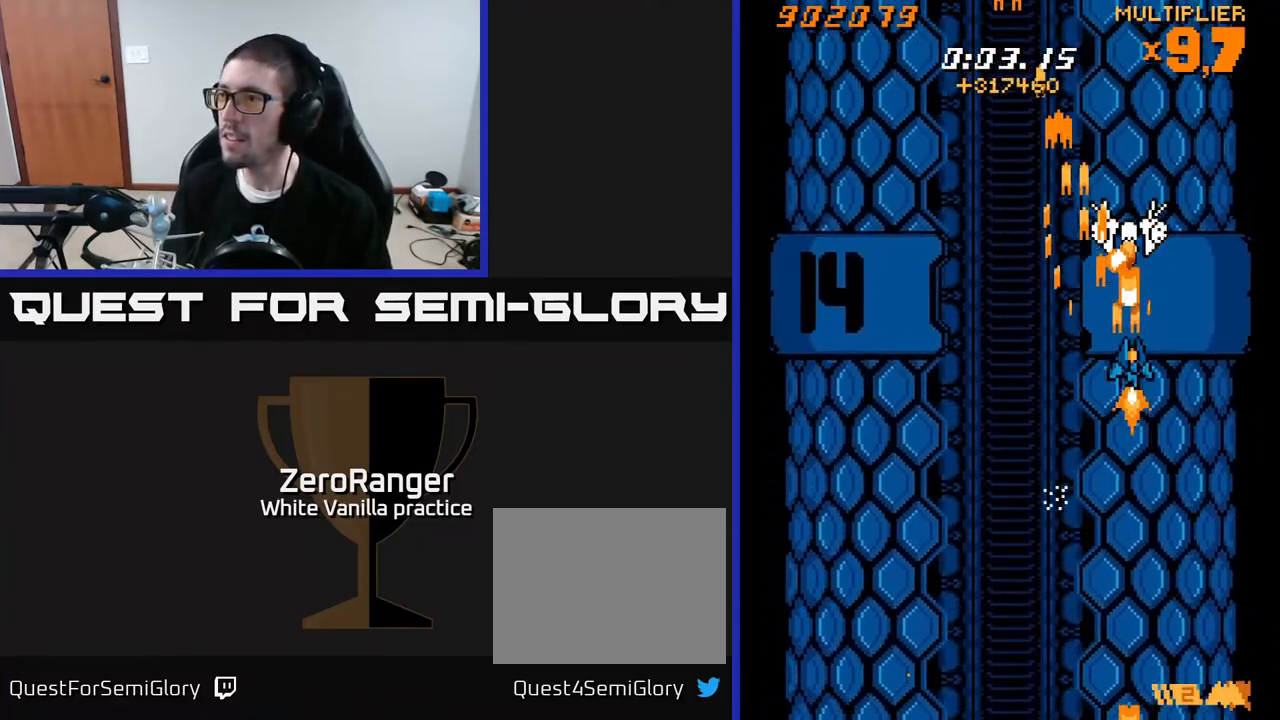
{"buttons": ["X", "DPAD_DOWN", "DPAD_LEFT"], "right_stick": "center", "events": [[133, "DPAD_RIGHT", "up"], [167, "DPAD_LEFT", "down"], [233, "DPAD_UP", "up"], [283, "X", "down"], [367, "A", "up"], [383, "DPAD_DOWN", "down"]]}
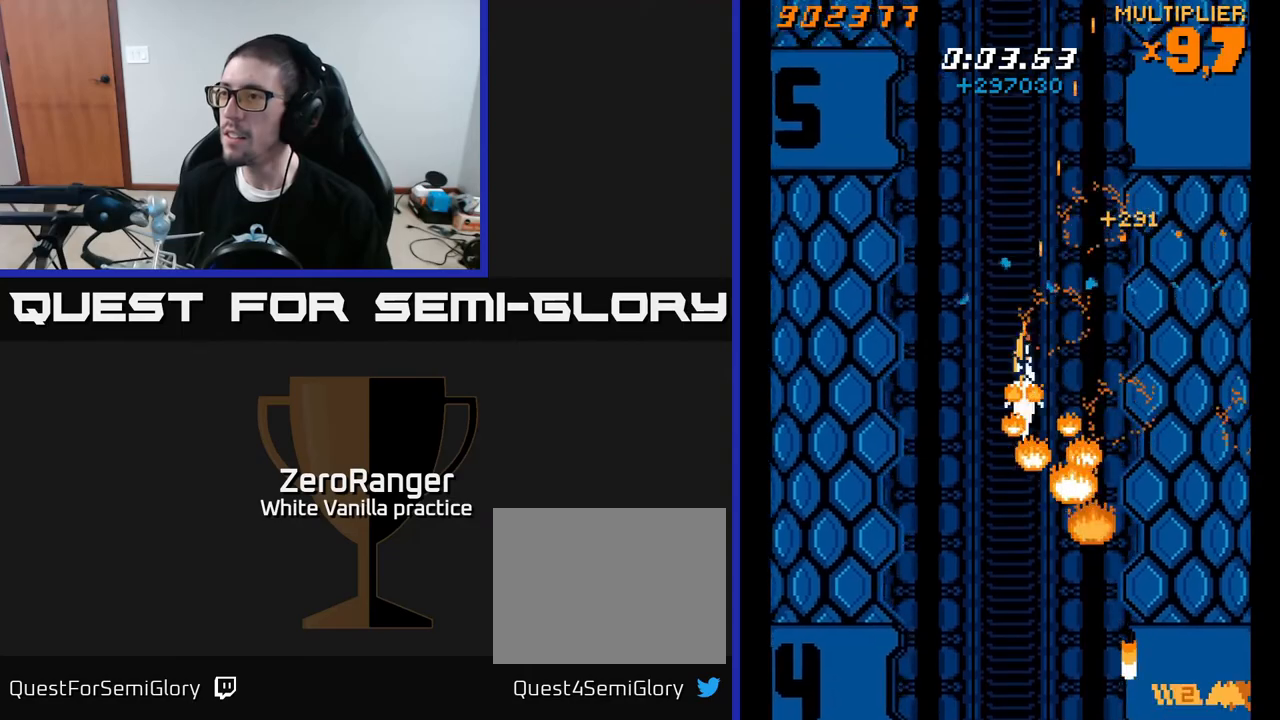
{"buttons": ["X"], "right_stick": "center", "events": [[183, "DPAD_DOWN", "up"], [417, "DPAD_LEFT", "up"]]}
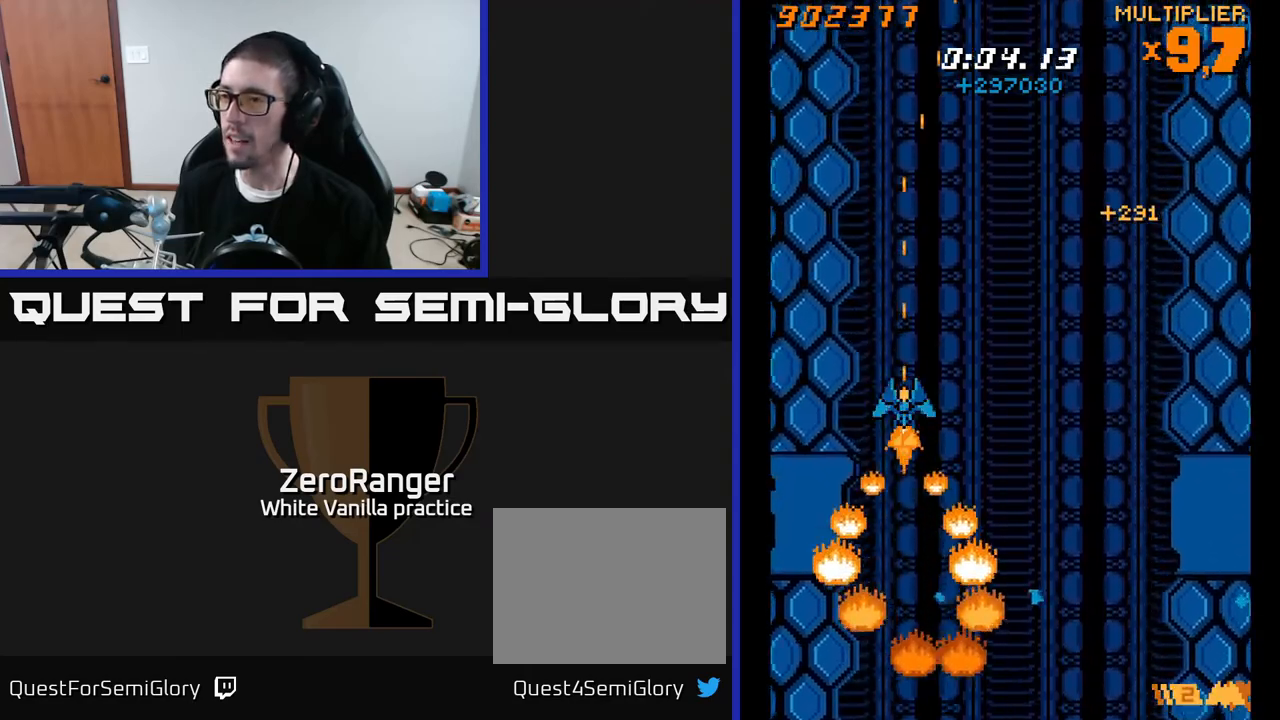
{"buttons": ["A", "DPAD_DOWN", "DPAD_RIGHT"], "right_stick": "center", "events": [[67, "DPAD_DOWN", "down"], [117, "DPAD_LEFT", "down"], [133, "DPAD_DOWN", "up"], [200, "A", "down"], [233, "X", "up"], [283, "DPAD_LEFT", "up"], [350, "DPAD_RIGHT", "down"], [433, "DPAD_DOWN", "down"]]}
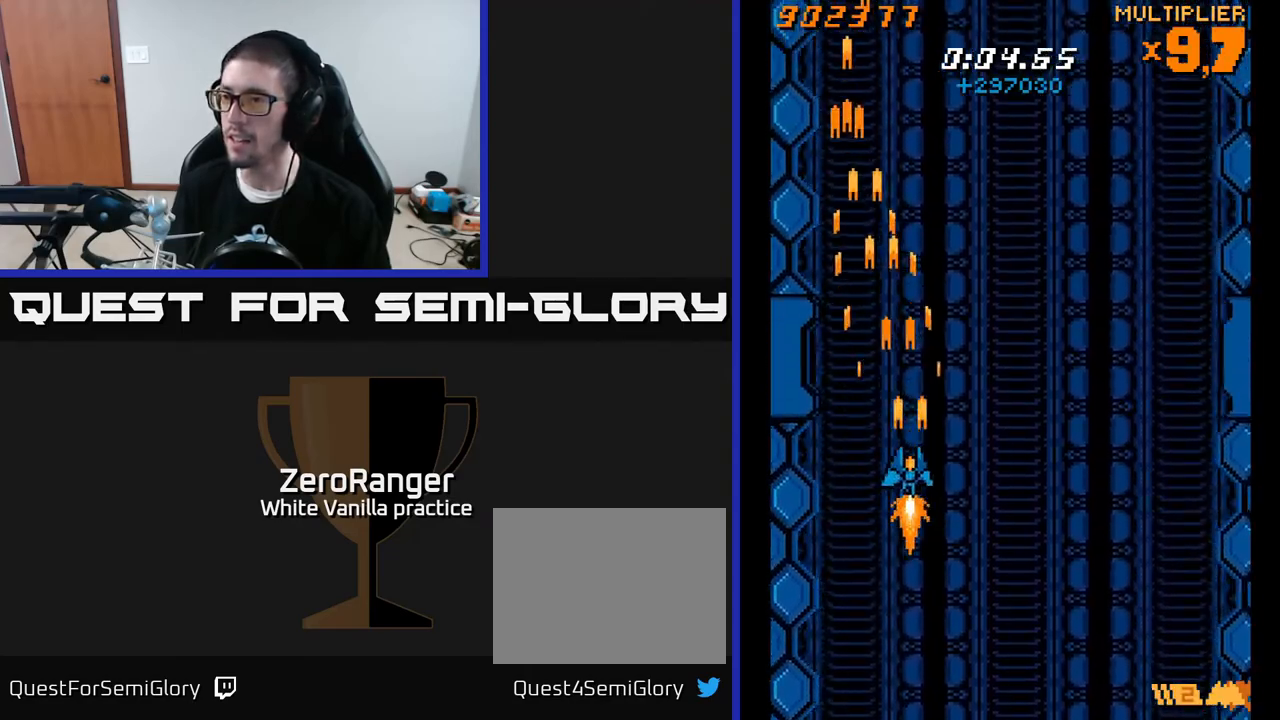
{"buttons": ["A"], "right_stick": "center", "events": [[17, "DPAD_RIGHT", "up"], [50, "DPAD_DOWN", "up"], [100, "DPAD_LEFT", "down"], [233, "DPAD_LEFT", "up"]]}
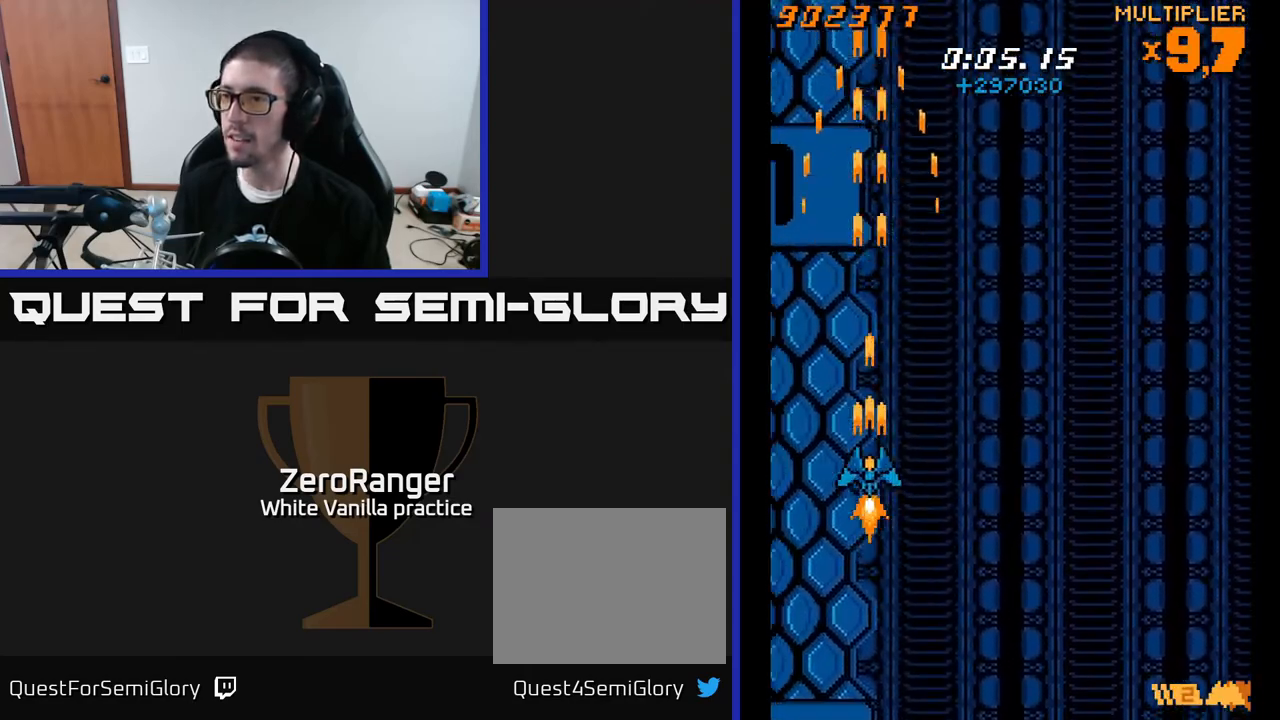
{"buttons": ["A", "X", "DPAD_RIGHT"], "right_stick": "center", "events": [[217, "DPAD_RIGHT", "down"], [467, "X", "down"]]}
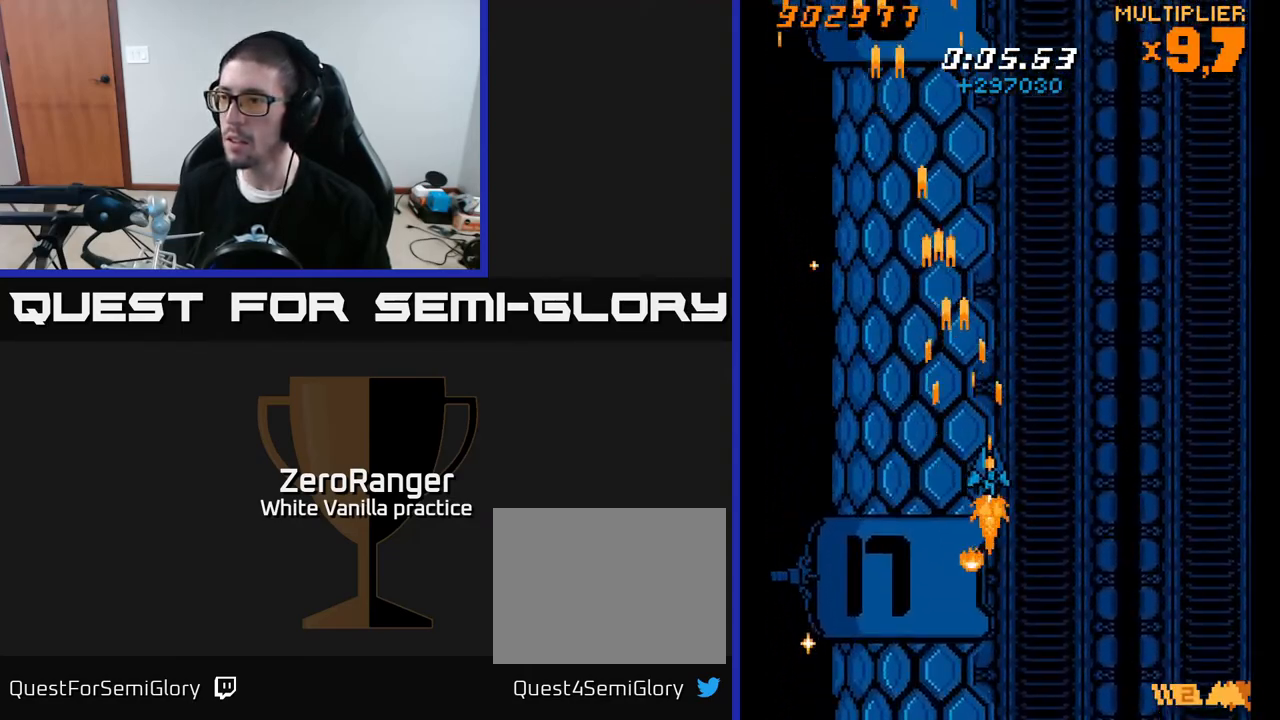
{"buttons": ["X", "DPAD_DOWN"], "right_stick": "center", "events": [[67, "A", "up"], [433, "DPAD_DOWN", "down"], [467, "DPAD_RIGHT", "up"]]}
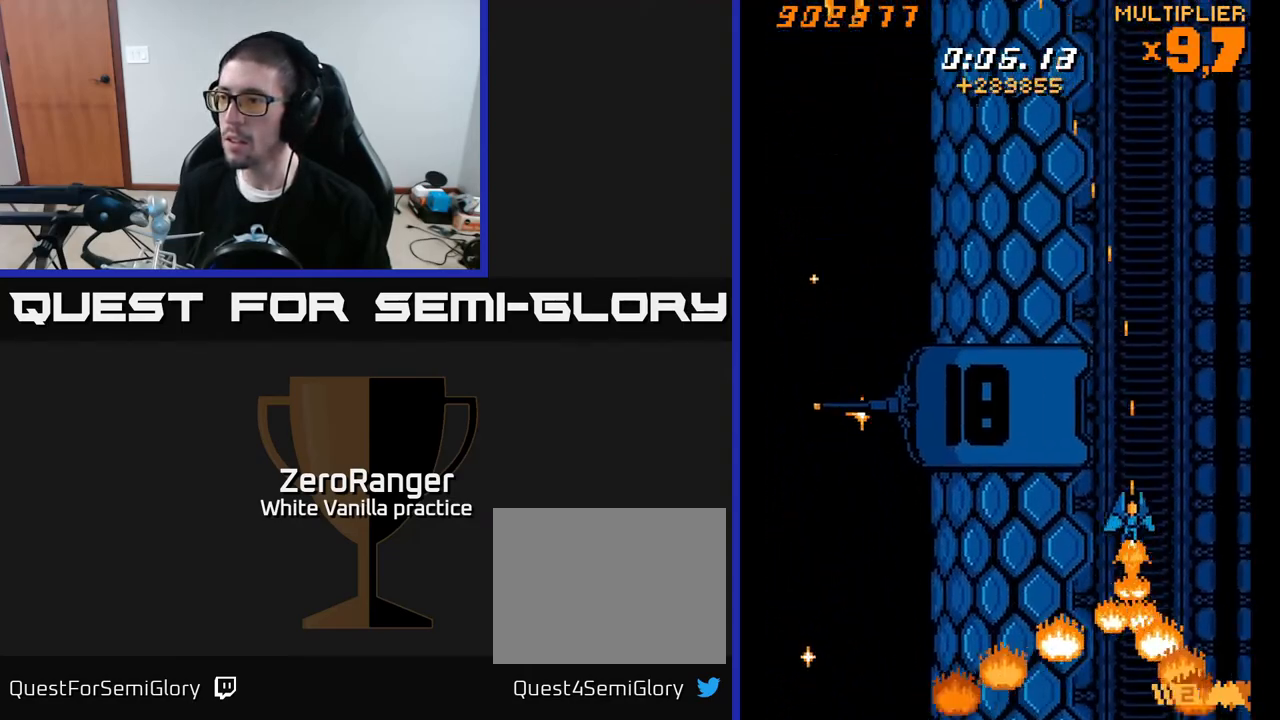
{"buttons": ["X"], "right_stick": "center", "events": [[50, "DPAD_RIGHT", "down"], [83, "DPAD_DOWN", "up"], [150, "DPAD_RIGHT", "up"], [400, "DPAD_UP", "down"], [433, "DPAD_RIGHT", "down"], [450, "DPAD_RIGHT", "up"], [500, "DPAD_UP", "up"]]}
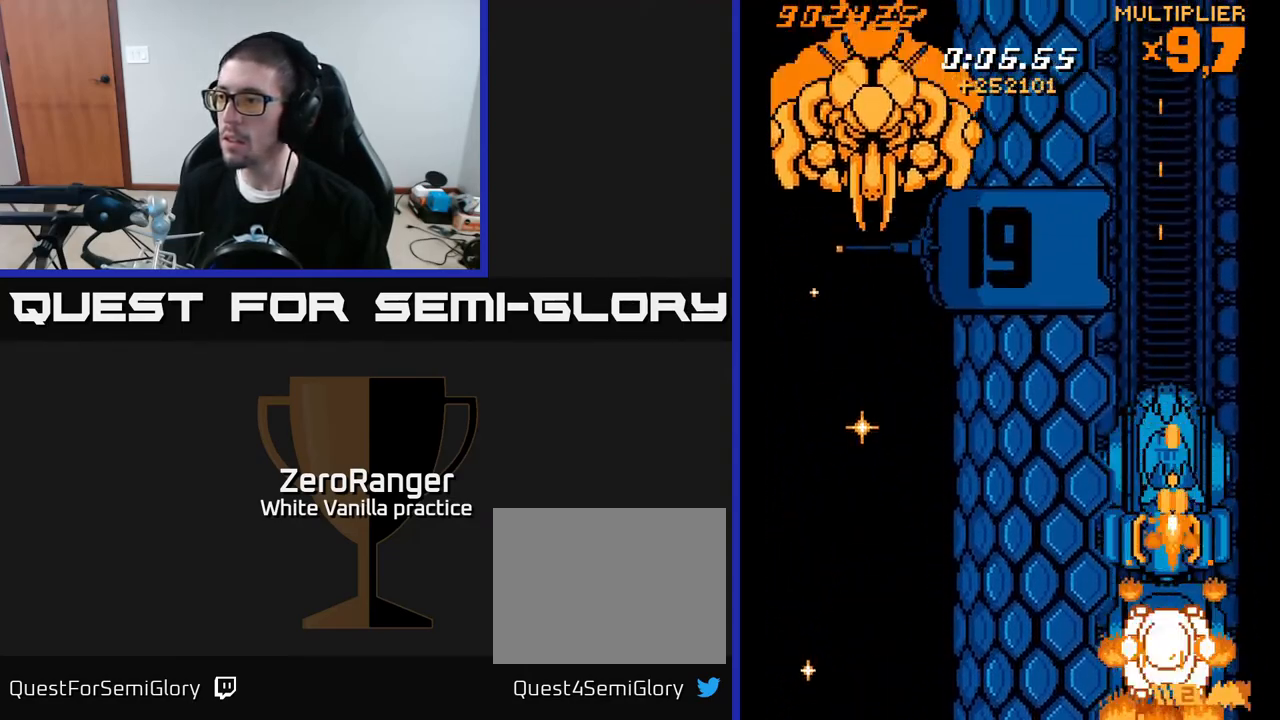
{"buttons": ["X"], "right_stick": "center", "events": [[217, "DPAD_UP", "down"], [283, "DPAD_UP", "up"], [417, "DPAD_UP", "down"], [500, "DPAD_UP", "up"]]}
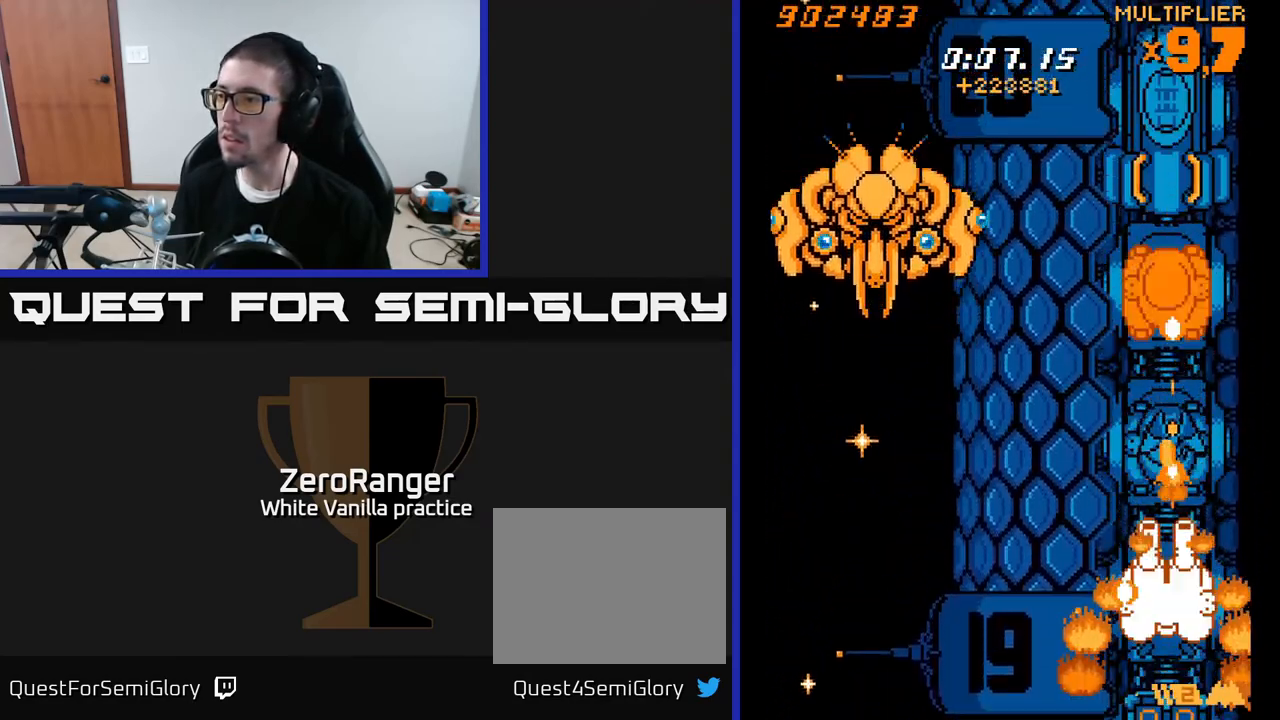
{"buttons": ["X"], "right_stick": "center", "events": [[200, "DPAD_UP", "down"], [233, "DPAD_UP", "up"]]}
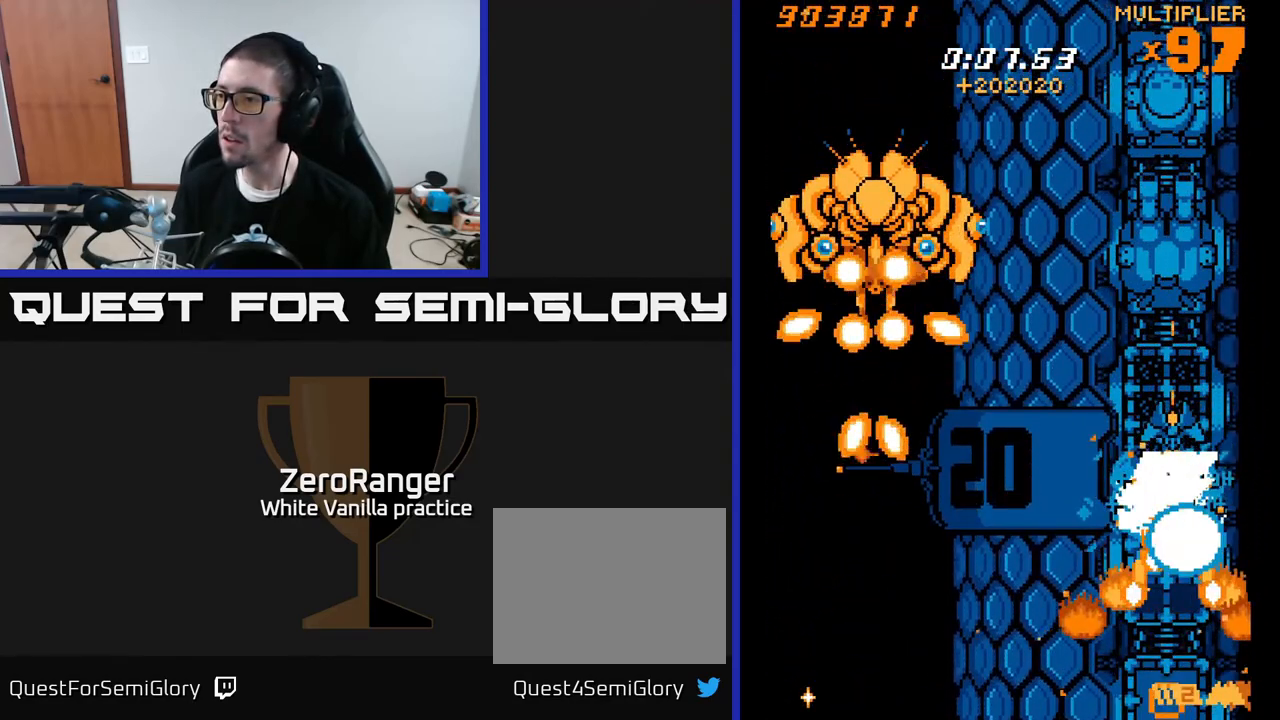
{"buttons": ["X"], "right_stick": "center", "events": [[33, "DPAD_DOWN", "down"], [100, "DPAD_DOWN", "up"], [200, "DPAD_DOWN", "down"], [433, "DPAD_DOWN", "up"]]}